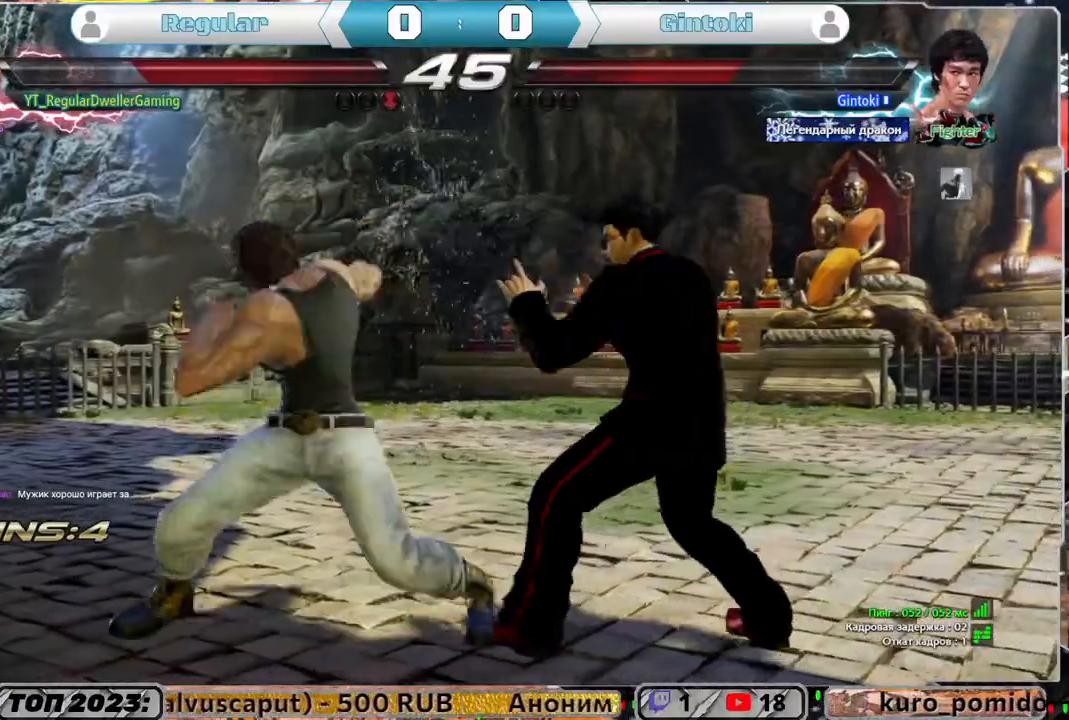
Gameplay with a controller (PlayStation layout); each line is a JSON object with the inputs held at the frame after it. "events" lists button and stick changes between this image and that frame as [ms after this image, input, new state], when the widget could be followed in between.
{"buttons": [], "left_stick": "center", "right_stick": "center", "events": []}
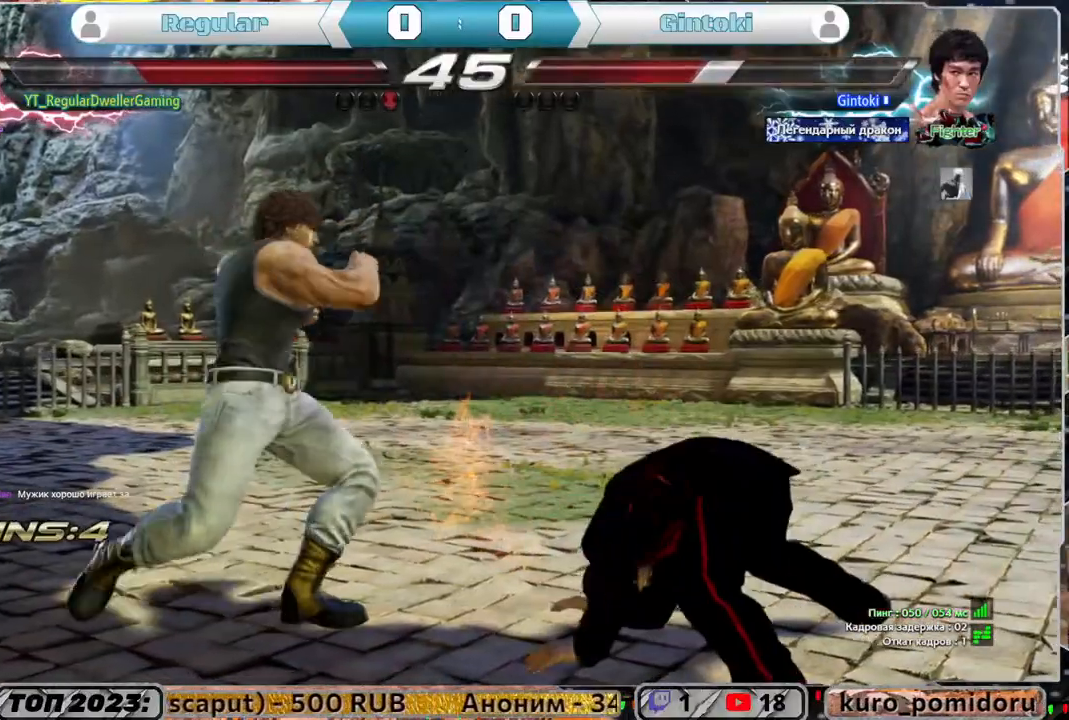
{"buttons": ["DPAD_RIGHT"], "left_stick": "center", "right_stick": "center", "events": [[100, "DPAD_RIGHT", "down"], [100, "DPAD_UP", "down"], [167, "SQUARE", "down"], [283, "DPAD_UP", "up"], [283, "SQUARE", "up"]]}
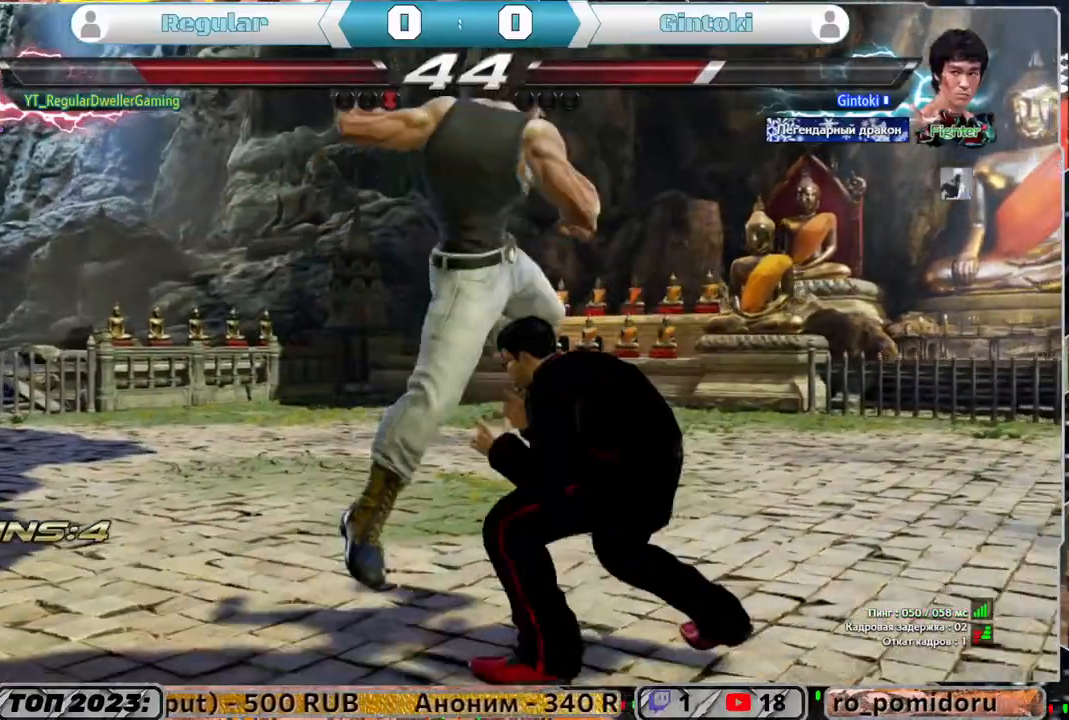
{"buttons": ["DPAD_RIGHT"], "left_stick": "center", "right_stick": "center", "events": []}
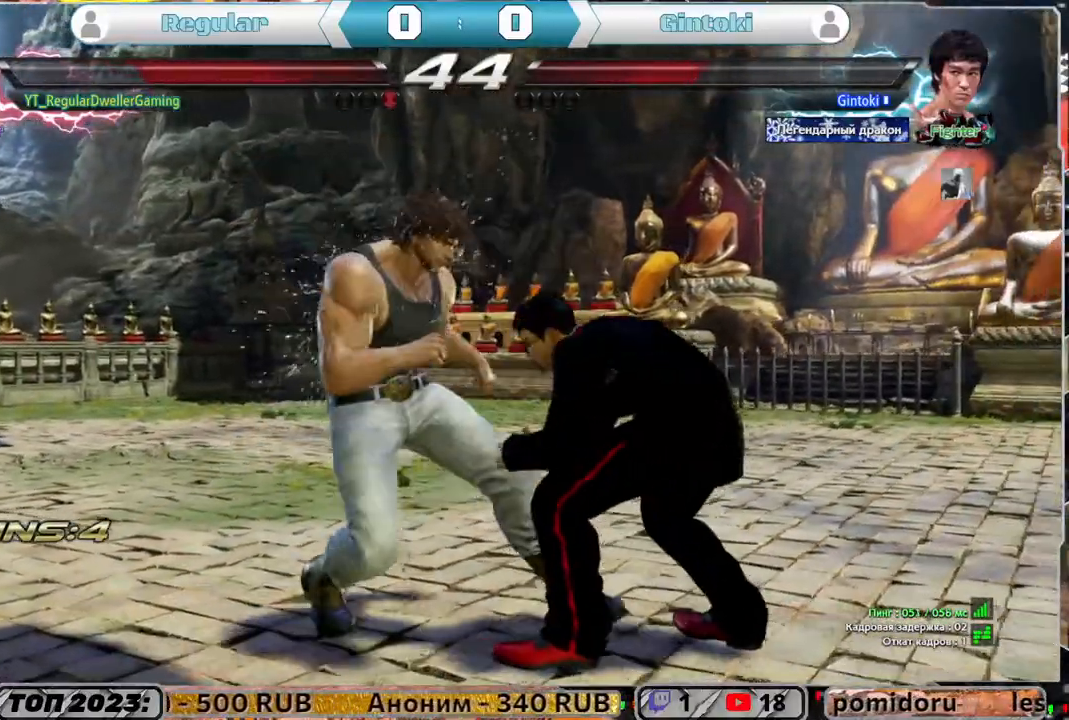
{"buttons": [], "left_stick": "center", "right_stick": "center", "events": [[33, "DPAD_RIGHT", "up"], [133, "DPAD_LEFT", "down"], [167, "DPAD_DOWN", "down"], [233, "TRIANGLE", "down"], [267, "DPAD_DOWN", "up"], [300, "DPAD_LEFT", "up"], [300, "TRIANGLE", "up"]]}
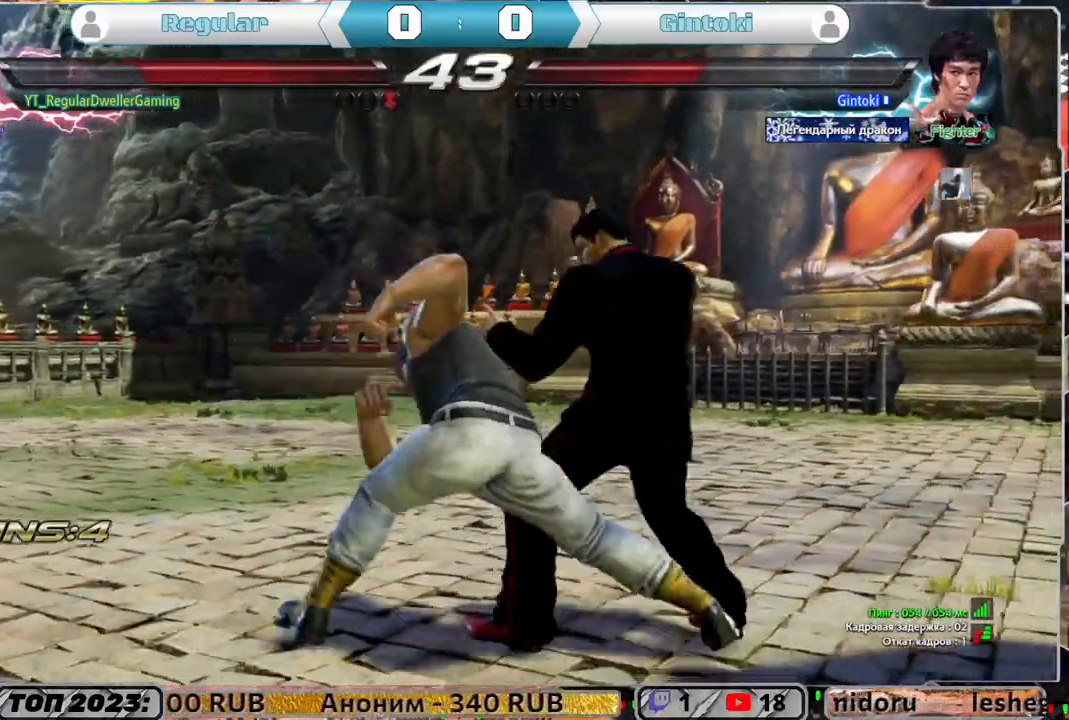
{"buttons": ["DPAD_LEFT"], "left_stick": "center", "right_stick": "center", "events": [[467, "DPAD_LEFT", "down"]]}
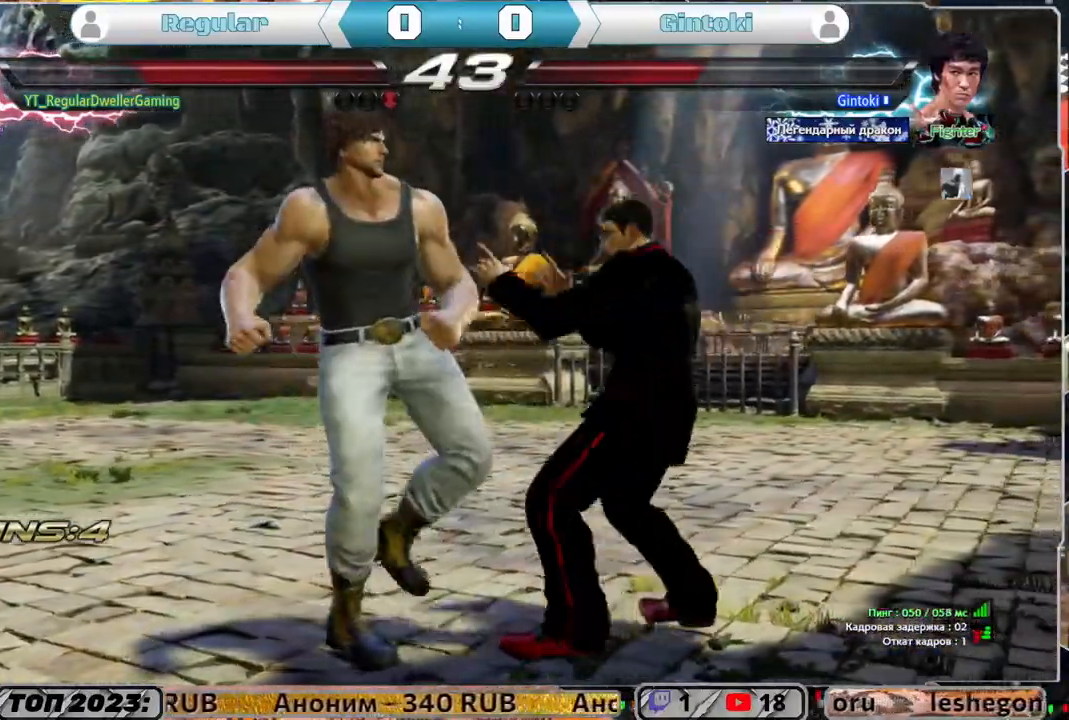
{"buttons": ["DPAD_LEFT"], "left_stick": "center", "right_stick": "center", "events": []}
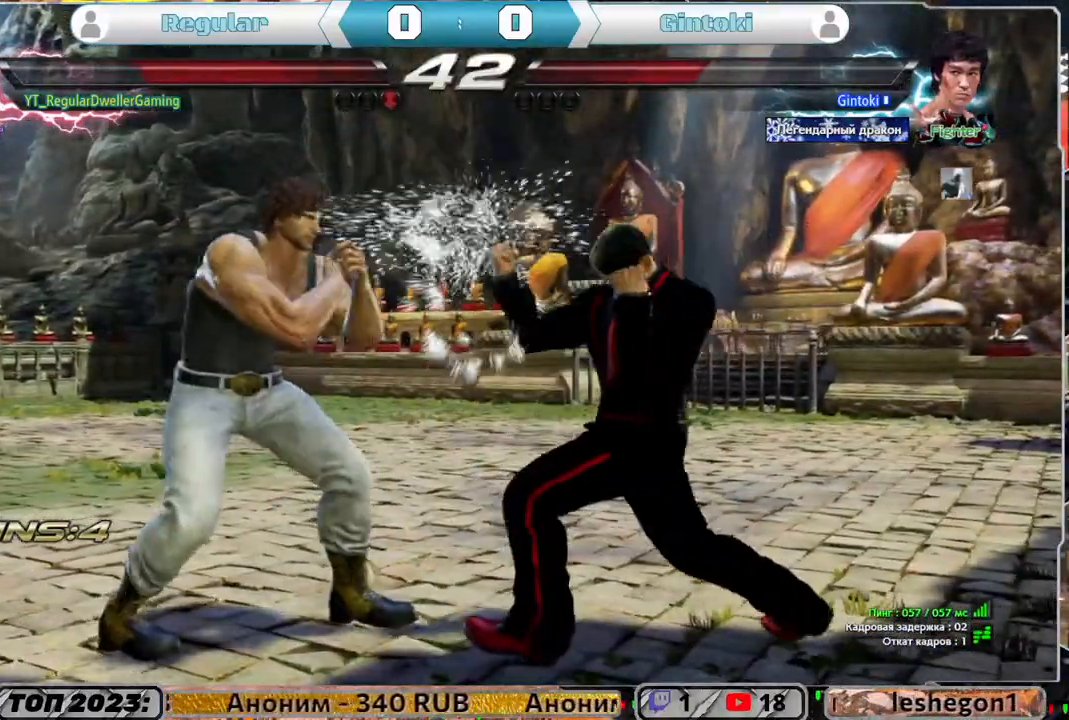
{"buttons": ["DPAD_RIGHT"], "left_stick": "center", "right_stick": "center", "events": [[67, "DPAD_LEFT", "up"], [150, "DPAD_DOWN", "down"], [150, "DPAD_RIGHT", "down"], [150, "SQUARE", "down"], [233, "SQUARE", "up"], [283, "DPAD_DOWN", "up"]]}
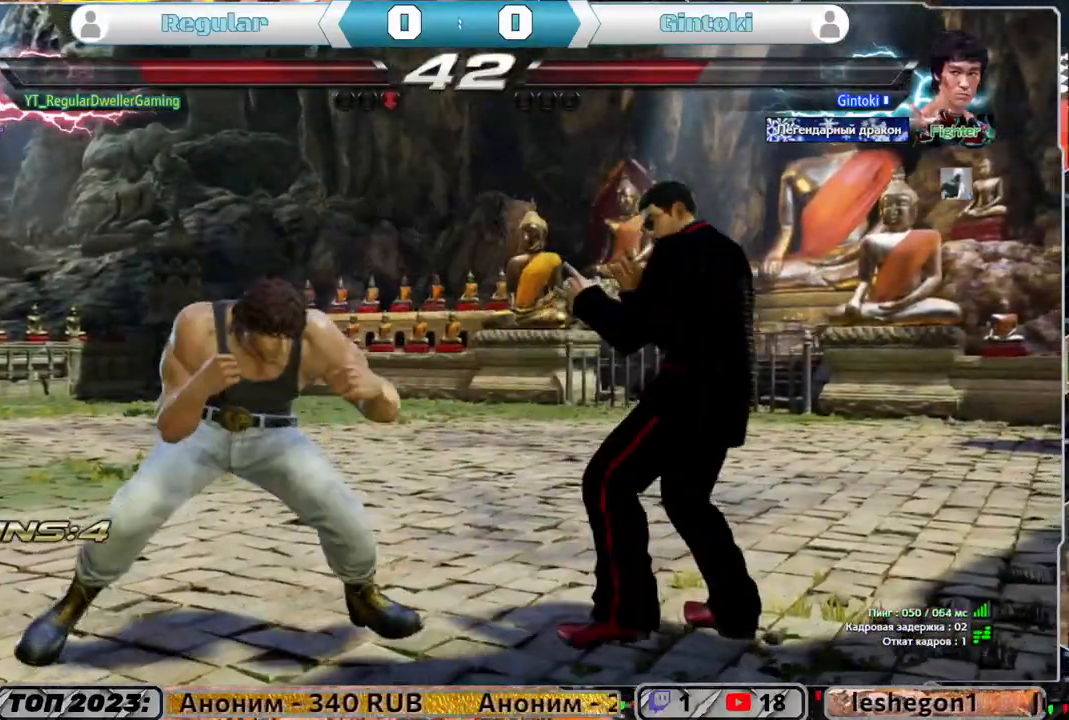
{"buttons": ["DPAD_UP"], "left_stick": "center", "right_stick": "center", "events": [[67, "DPAD_RIGHT", "up"], [167, "DPAD_LEFT", "down"], [233, "DPAD_LEFT", "up"], [283, "DPAD_LEFT", "down"], [400, "DPAD_LEFT", "up"], [467, "DPAD_UP", "down"]]}
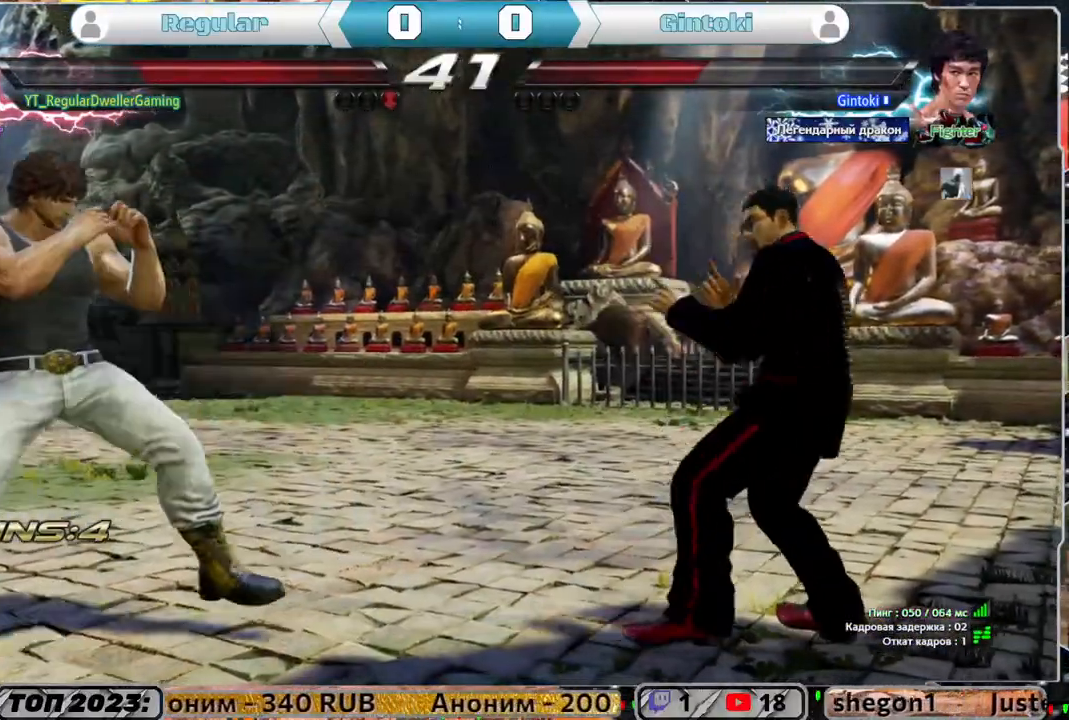
{"buttons": ["DPAD_UP"], "left_stick": "center", "right_stick": "center", "events": [[67, "DPAD_UP", "up"], [200, "DPAD_LEFT", "down"], [233, "DPAD_LEFT", "up"], [333, "DPAD_LEFT", "down"], [400, "DPAD_LEFT", "up"], [500, "DPAD_UP", "down"]]}
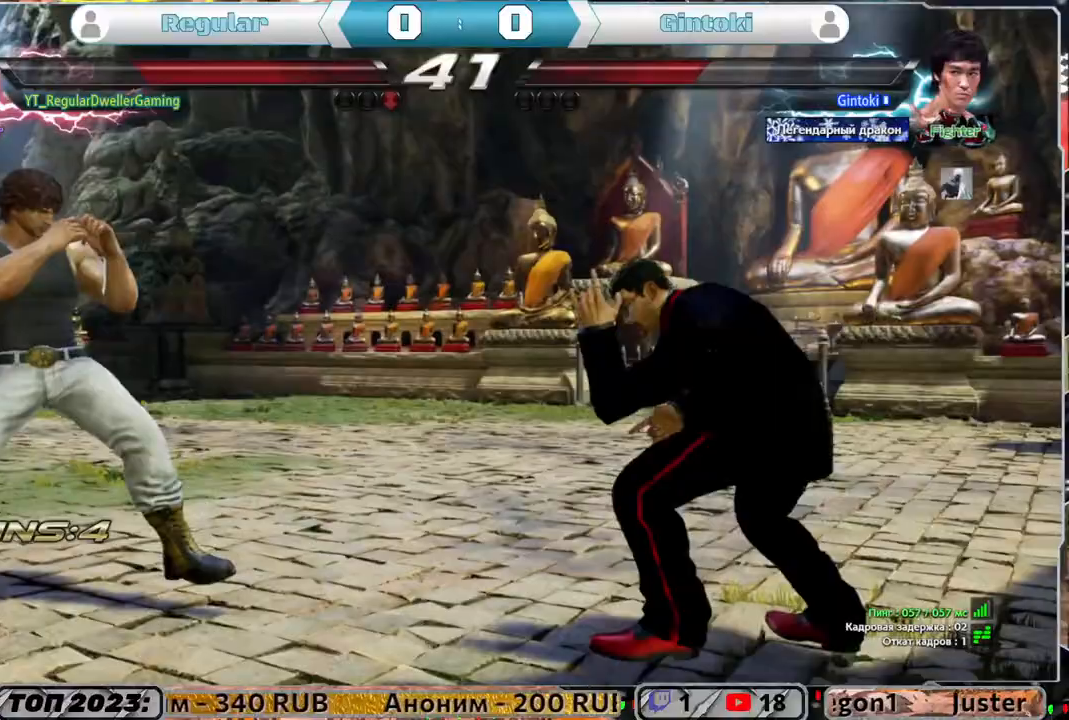
{"buttons": [], "left_stick": "center", "right_stick": "center", "events": [[67, "DPAD_UP", "up"], [200, "DPAD_LEFT", "down"], [267, "DPAD_LEFT", "up"], [300, "DPAD_LEFT", "down"], [433, "DPAD_LEFT", "up"]]}
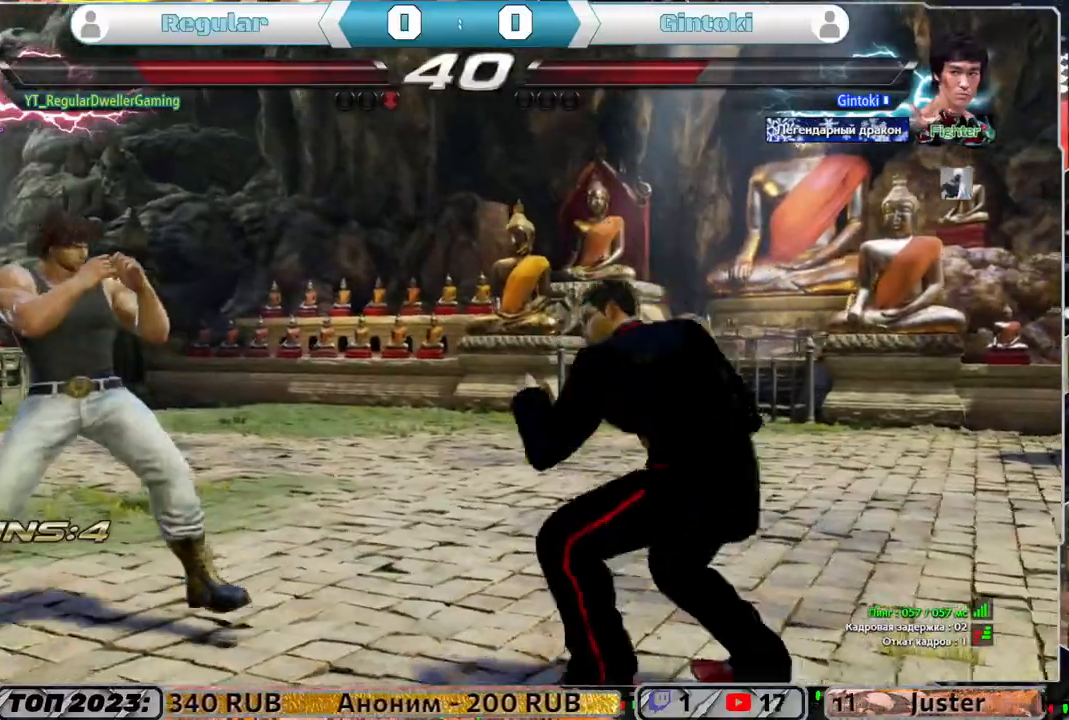
{"buttons": ["DPAD_RIGHT"], "left_stick": "center", "right_stick": "center", "events": [[50, "DPAD_RIGHT", "down"], [150, "DPAD_RIGHT", "up"], [200, "DPAD_RIGHT", "down"], [267, "TRIANGLE", "down"], [333, "TRIANGLE", "up"], [400, "SQUARE", "down"], [467, "SQUARE", "up"]]}
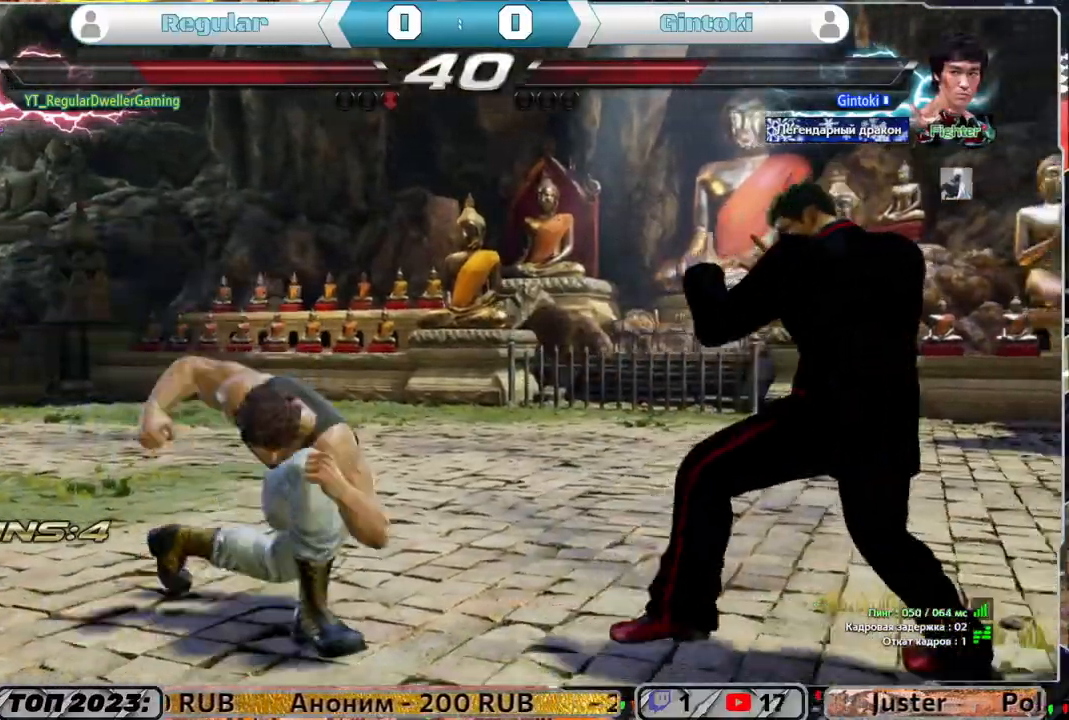
{"buttons": ["SQUARE", "DPAD_RIGHT"], "left_stick": "center", "right_stick": "center", "events": [[33, "SQUARE", "down"], [67, "SQUARE", "up"], [133, "SQUARE", "down"], [233, "SQUARE", "up"], [267, "SQUARE", "down"], [333, "SQUARE", "up"], [400, "SQUARE", "down"], [450, "SQUARE", "up"], [500, "SQUARE", "down"]]}
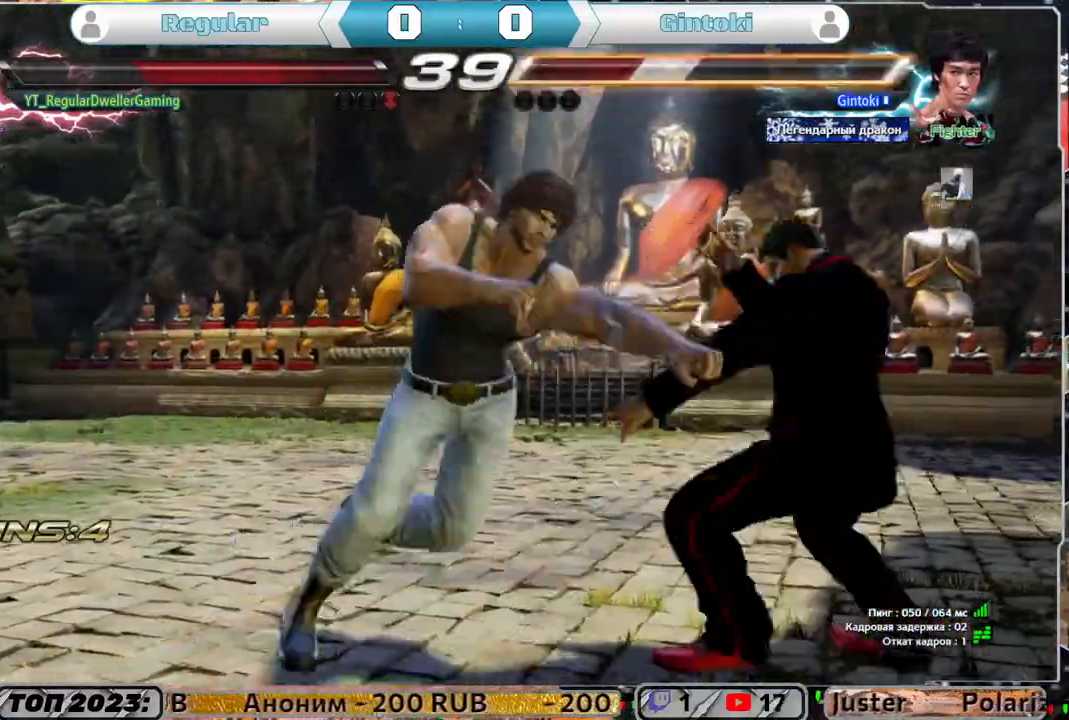
{"buttons": ["R1"], "left_stick": "center", "right_stick": "center", "events": [[117, "SQUARE", "up"], [167, "DPAD_RIGHT", "up"], [500, "R1", "down"]]}
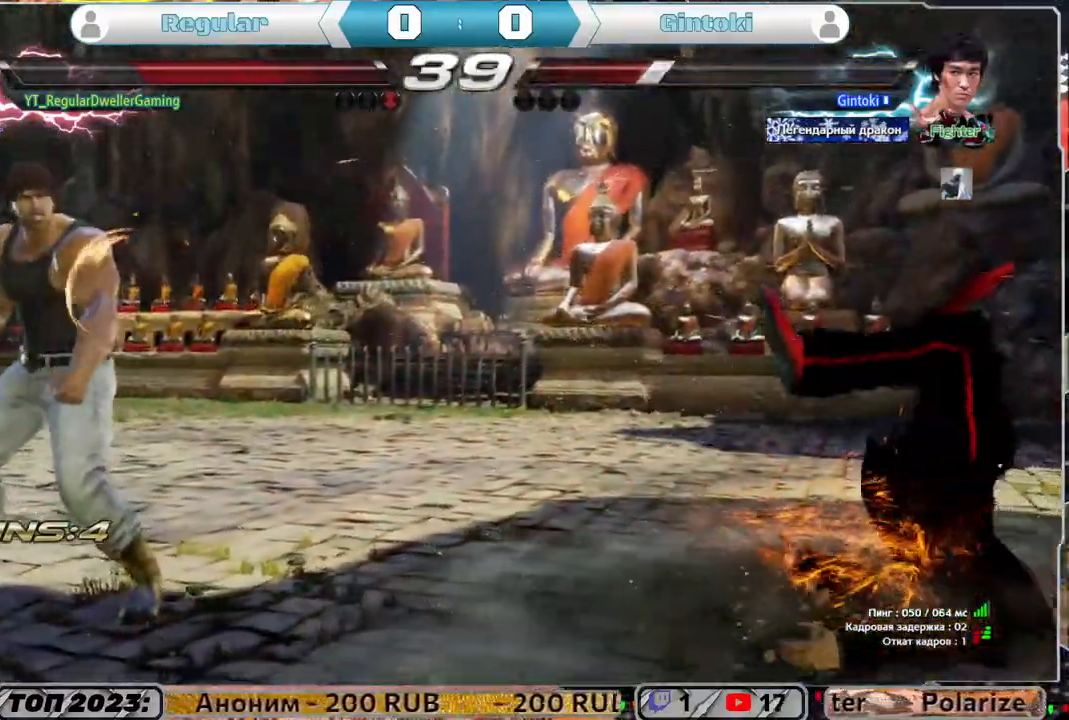
{"buttons": ["DPAD_DOWN"], "left_stick": "center", "right_stick": "center", "events": [[100, "R1", "up"], [500, "DPAD_DOWN", "down"]]}
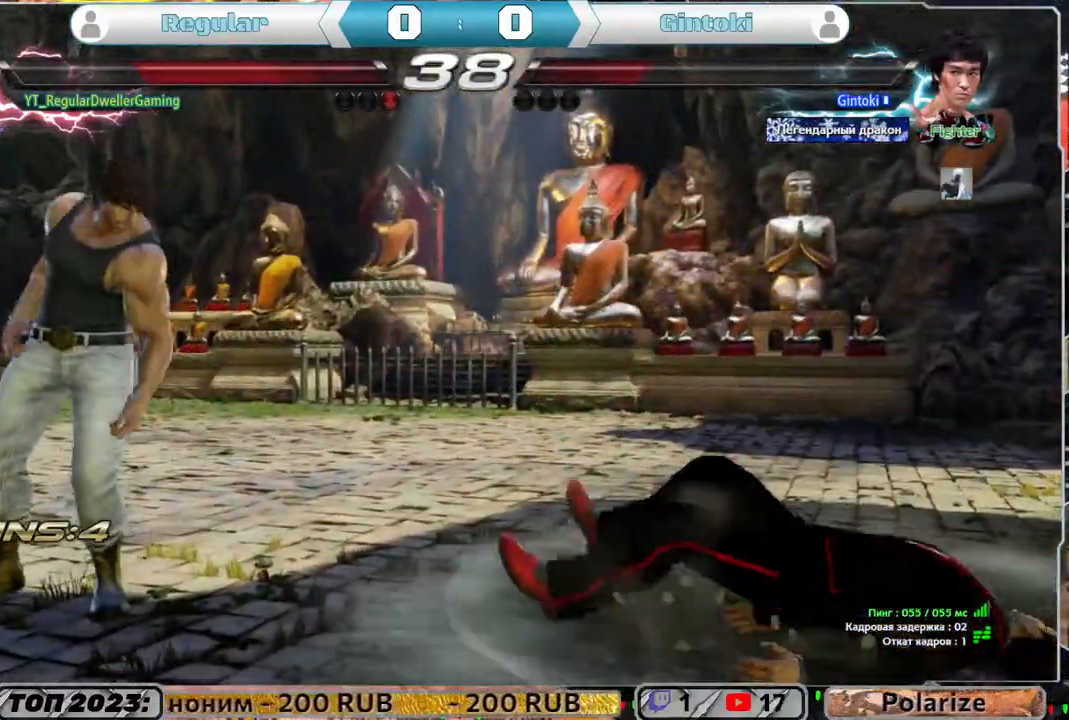
{"buttons": ["DPAD_RIGHT"], "left_stick": "center", "right_stick": "center", "events": [[100, "DPAD_DOWN", "up"], [200, "DPAD_RIGHT", "down"], [233, "DPAD_RIGHT", "up"], [283, "DPAD_RIGHT", "down"], [400, "TRIANGLE", "down"], [467, "TRIANGLE", "up"]]}
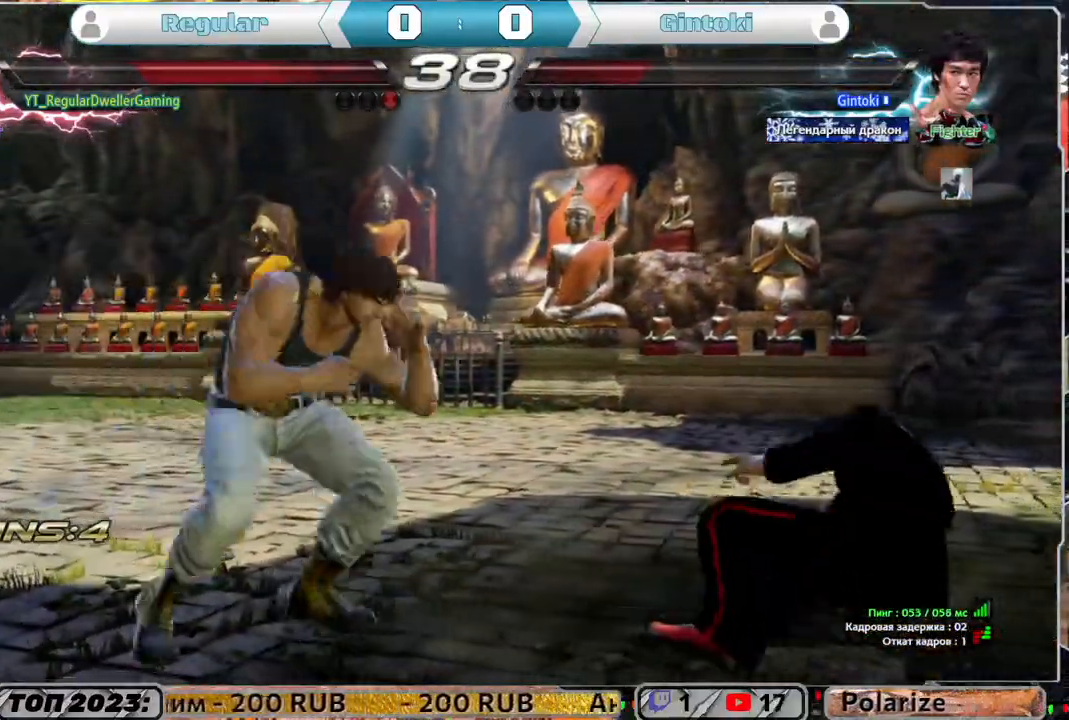
{"buttons": ["DPAD_RIGHT"], "left_stick": "center", "right_stick": "center", "events": [[33, "SQUARE", "down"], [133, "SQUARE", "up"], [167, "SQUARE", "down"], [267, "SQUARE", "up"], [283, "SQUARE", "down"], [400, "SQUARE", "up"], [433, "SQUARE", "down"], [500, "SQUARE", "up"]]}
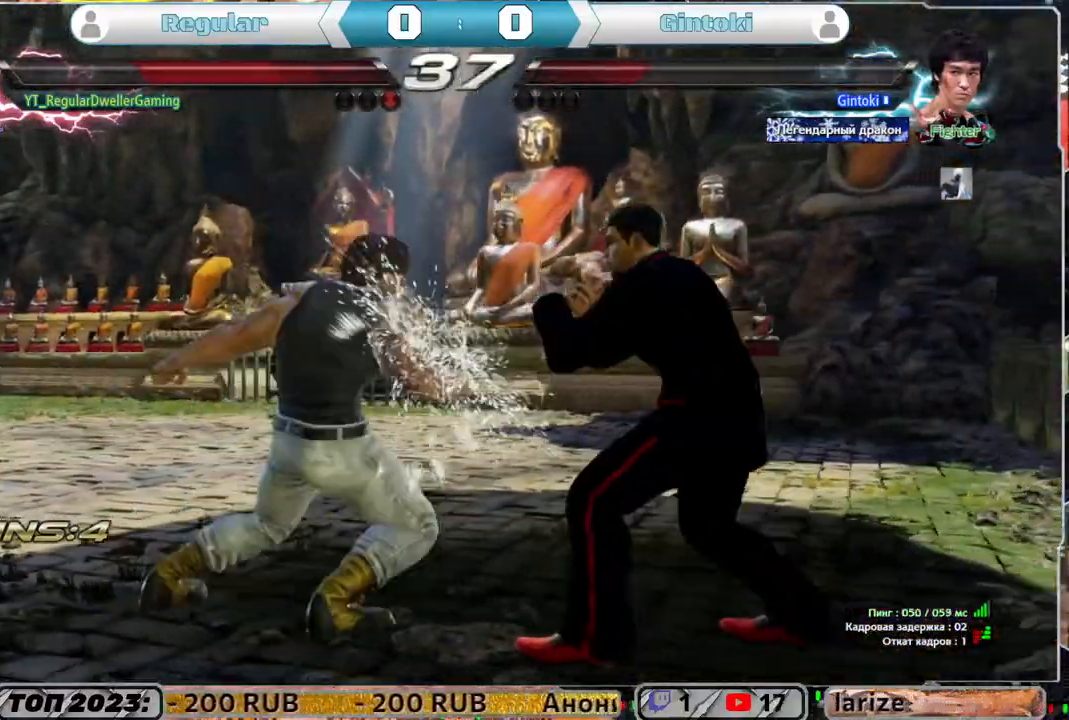
{"buttons": ["DPAD_DOWN"], "left_stick": "center", "right_stick": "center", "events": [[67, "SQUARE", "down"], [233, "DPAD_RIGHT", "up"], [267, "SQUARE", "up"], [467, "DPAD_DOWN", "down"]]}
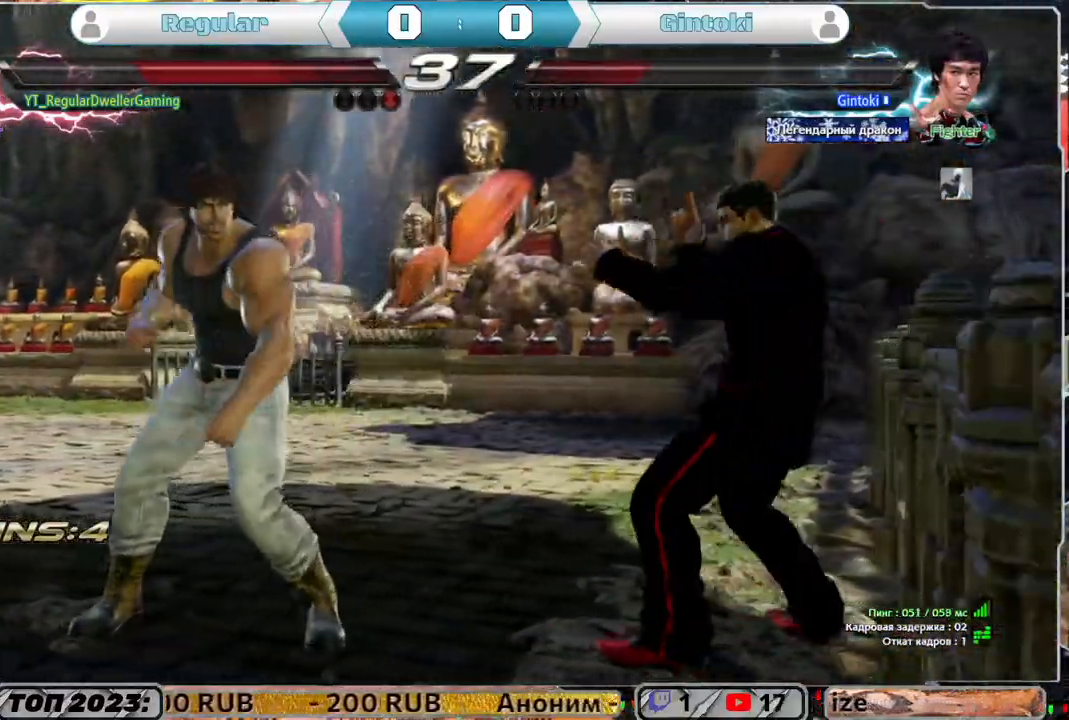
{"buttons": [], "left_stick": "center", "right_stick": "center", "events": [[17, "L1", "down"], [67, "DPAD_DOWN", "up"], [100, "L1", "up"]]}
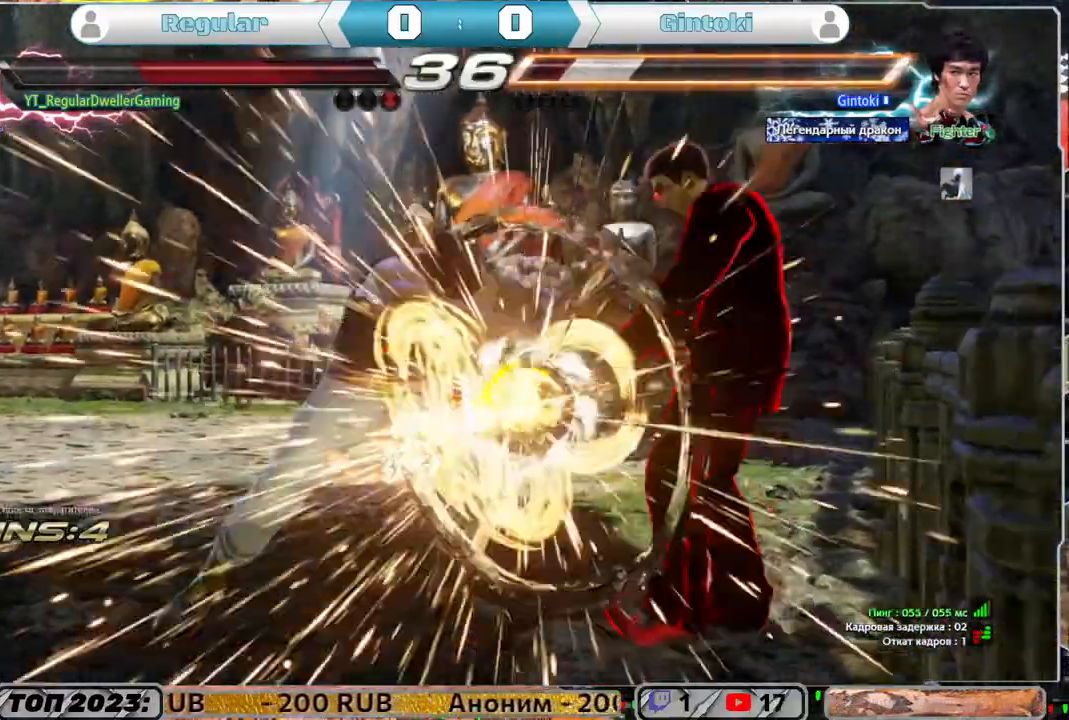
{"buttons": ["DPAD_RIGHT"], "left_stick": "center", "right_stick": "center", "events": [[450, "DPAD_RIGHT", "down"]]}
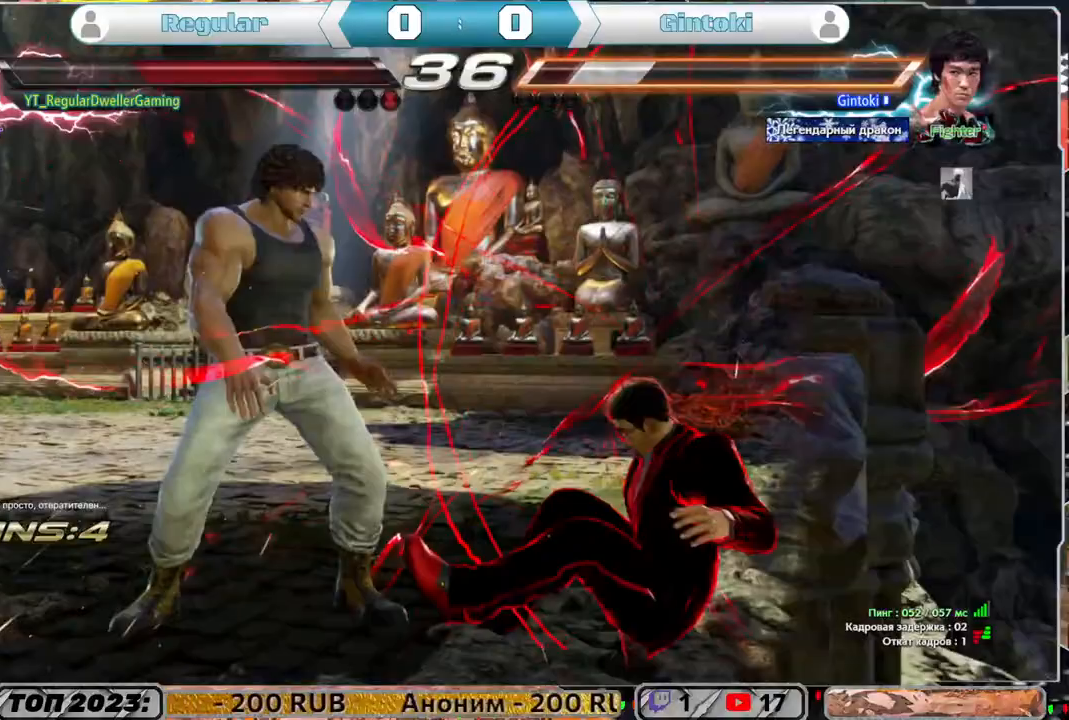
{"buttons": [], "left_stick": "center", "right_stick": "center", "events": [[33, "TRIANGLE", "down"], [133, "TRIANGLE", "up"], [167, "SQUARE", "down"], [300, "DPAD_RIGHT", "up"], [300, "SQUARE", "up"]]}
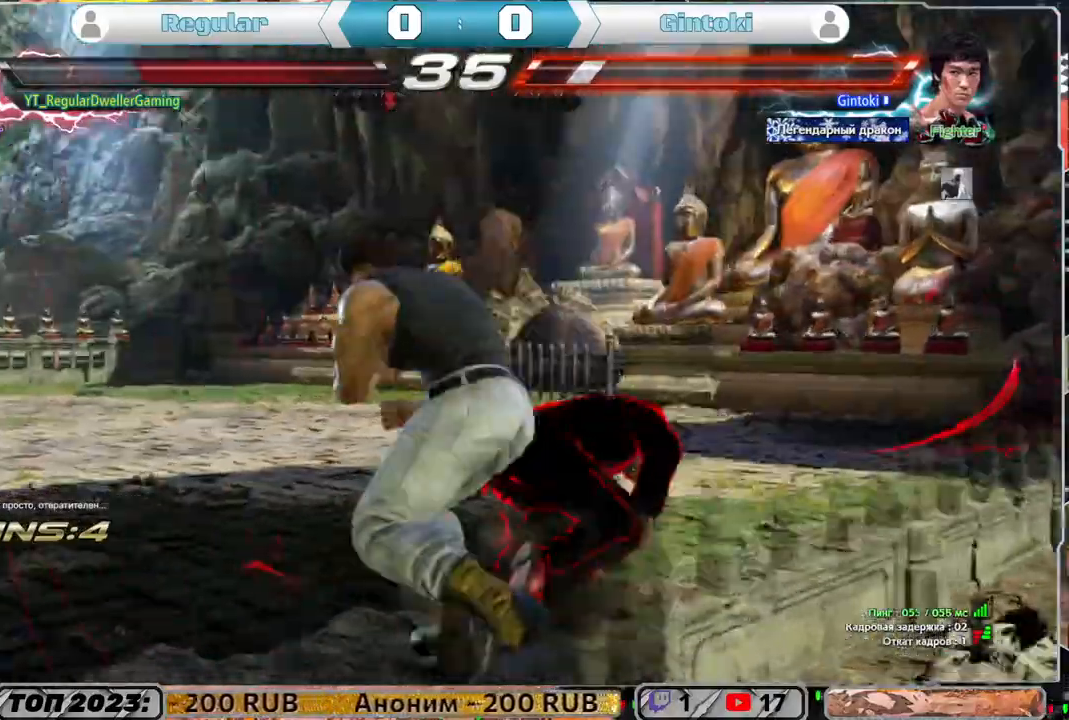
{"buttons": [], "left_stick": "center", "right_stick": "center", "events": []}
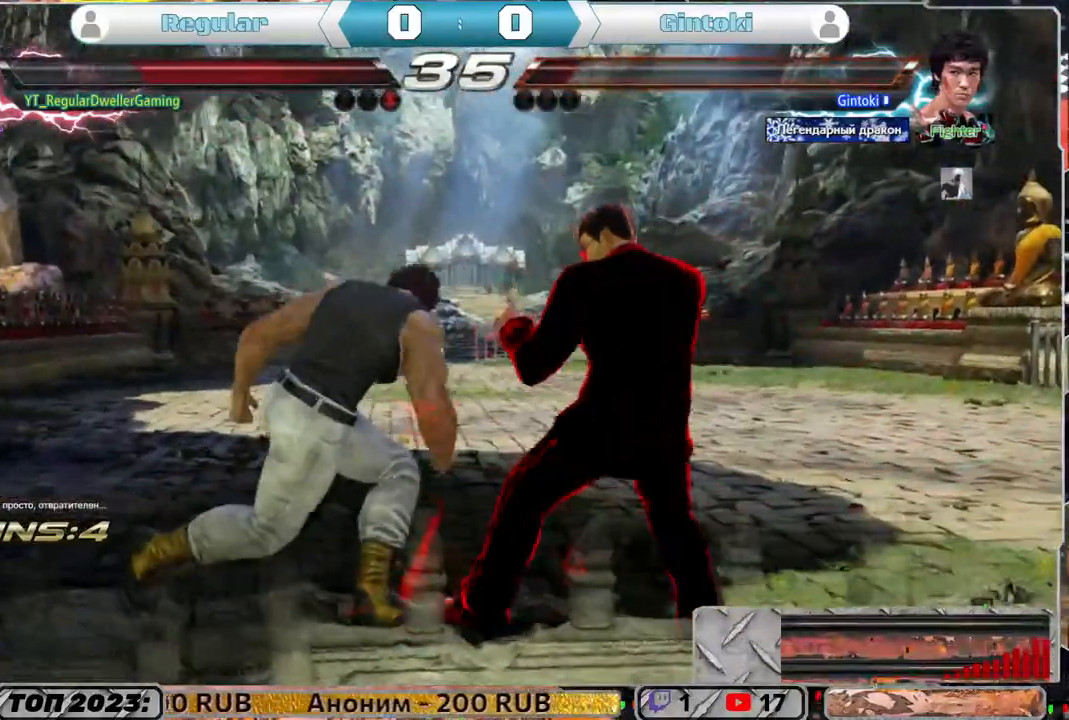
{"buttons": ["DPAD_LEFT"], "left_stick": "center", "right_stick": "center", "events": [[33, "DPAD_LEFT", "down"]]}
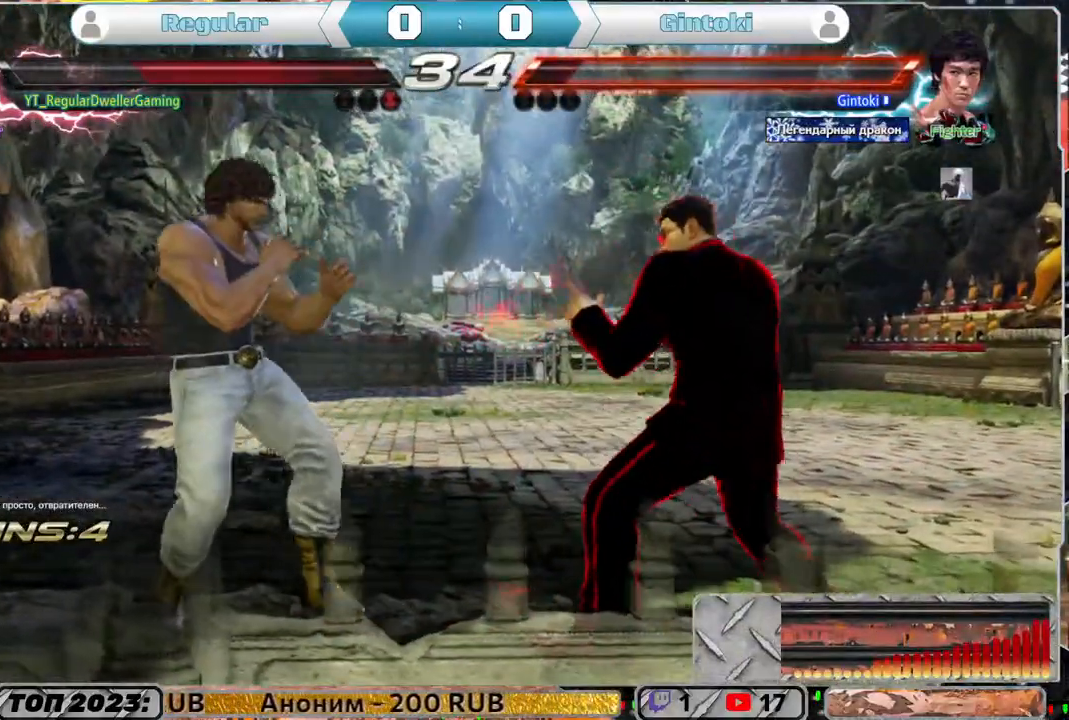
{"buttons": [], "left_stick": "center", "right_stick": "center", "events": [[67, "DPAD_LEFT", "up"], [267, "DPAD_UP", "down"], [333, "DPAD_UP", "up"]]}
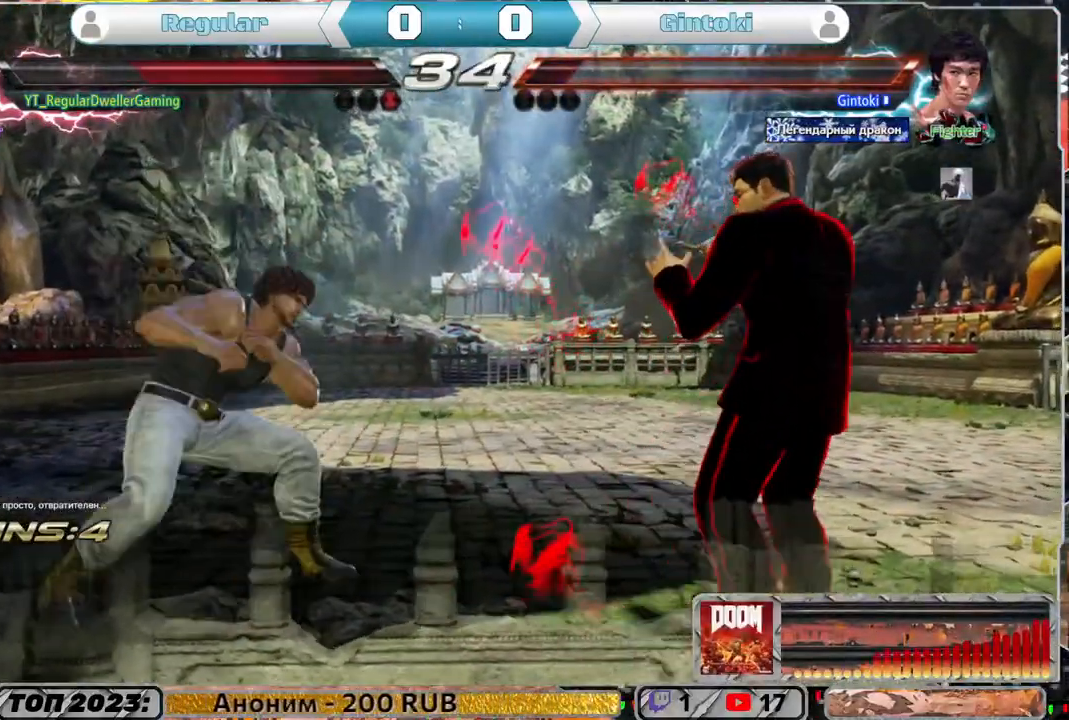
{"buttons": [], "left_stick": "center", "right_stick": "center", "events": [[133, "DPAD_UP", "down"], [233, "DPAD_UP", "up"], [367, "DPAD_UP", "down"], [433, "DPAD_UP", "up"]]}
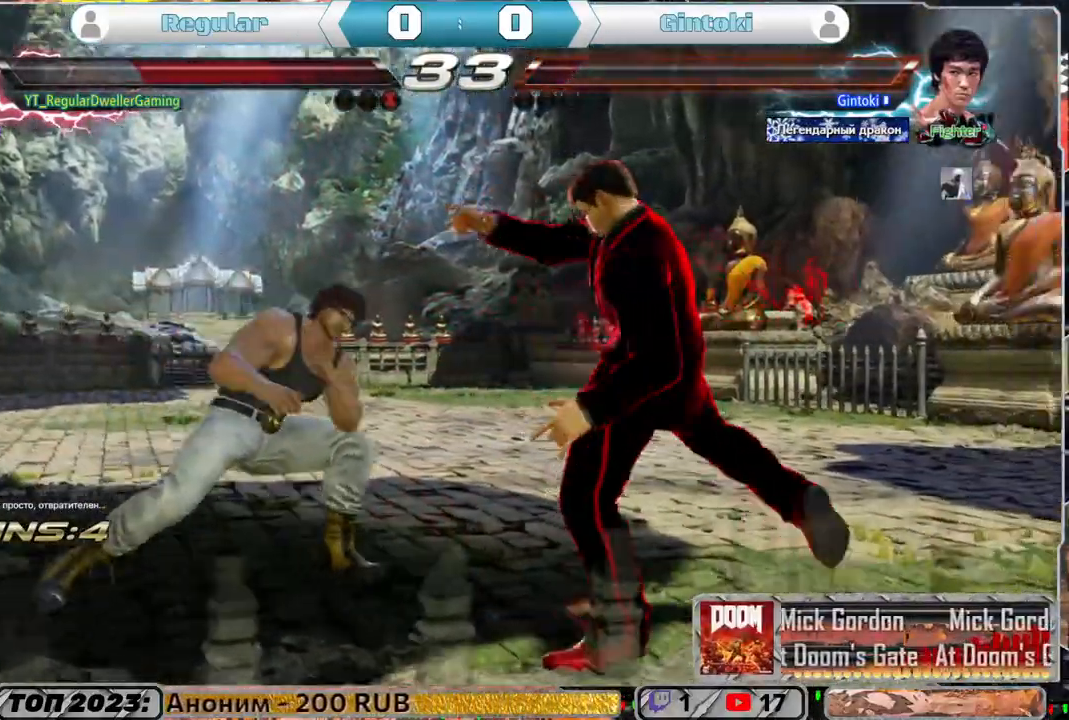
{"buttons": [], "left_stick": "center", "right_stick": "center", "events": [[50, "DPAD_LEFT", "down"], [83, "DPAD_LEFT", "up"], [167, "DPAD_LEFT", "down"], [467, "DPAD_LEFT", "up"]]}
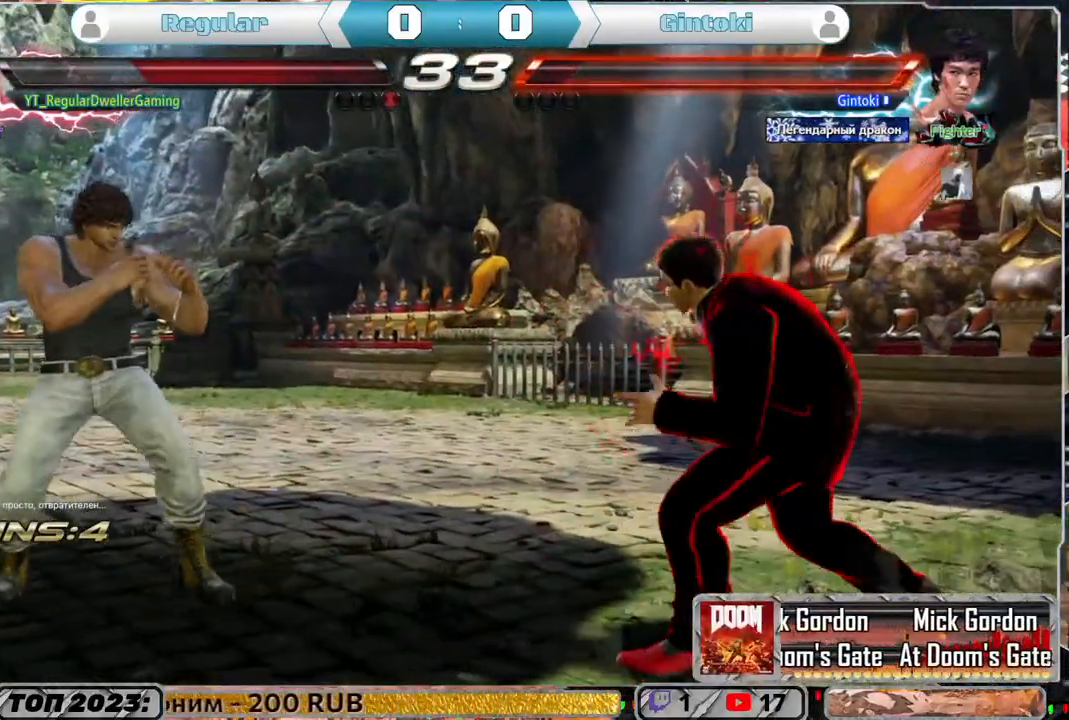
{"buttons": ["DPAD_LEFT"], "left_stick": "center", "right_stick": "center", "events": [[100, "DPAD_UP", "down"], [200, "DPAD_UP", "up"], [300, "DPAD_LEFT", "down"], [333, "DPAD_LEFT", "up"], [433, "DPAD_LEFT", "down"]]}
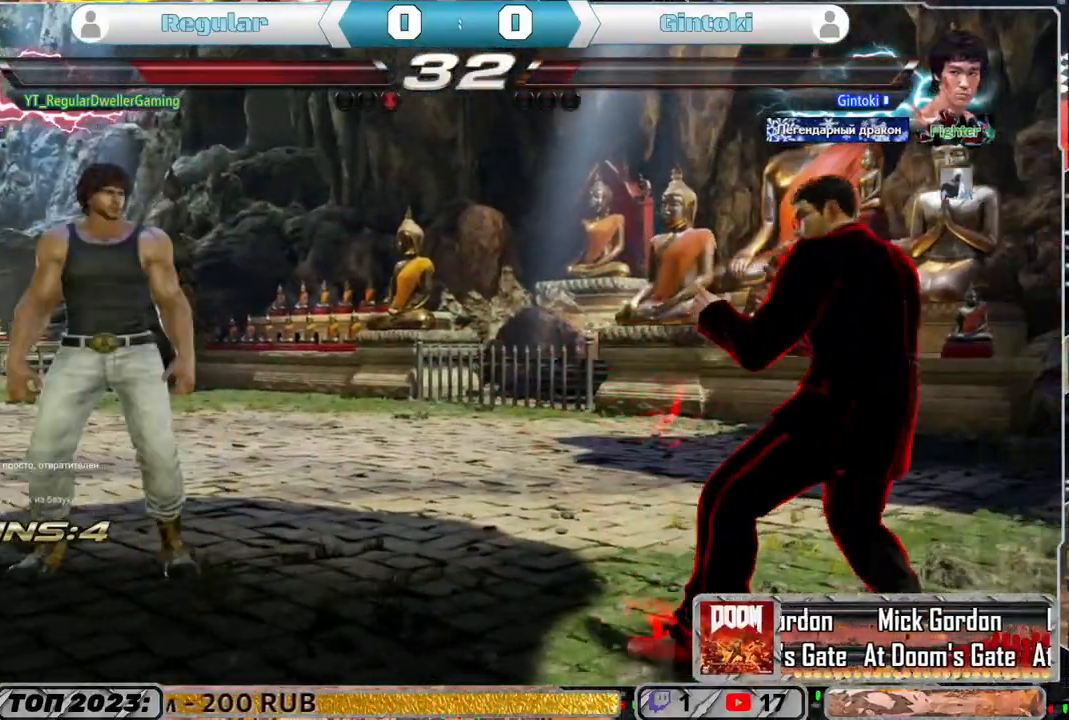
{"buttons": [], "left_stick": "center", "right_stick": "center", "events": [[100, "DPAD_LEFT", "up"], [233, "DPAD_LEFT", "down"], [267, "DPAD_LEFT", "up"], [400, "DPAD_UP", "down"], [500, "DPAD_UP", "up"]]}
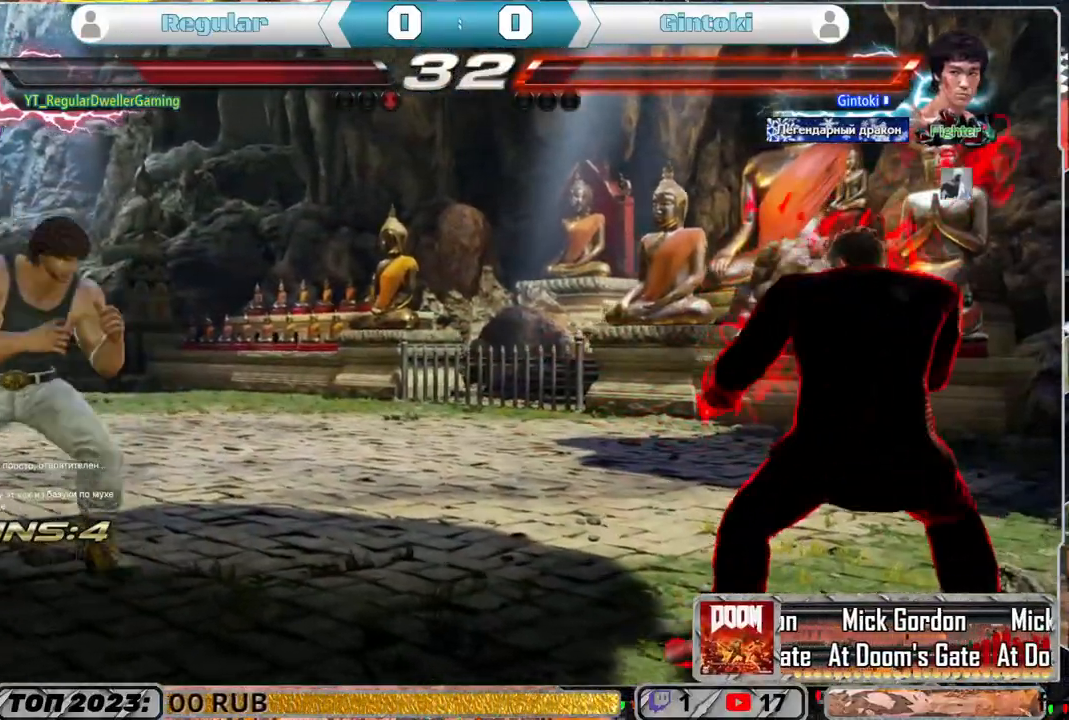
{"buttons": [], "left_stick": "center", "right_stick": "center", "events": [[133, "DPAD_LEFT", "down"], [233, "DPAD_LEFT", "up"], [300, "DPAD_LEFT", "down"], [400, "DPAD_DOWN", "down"], [467, "DPAD_DOWN", "up"], [467, "DPAD_LEFT", "up"]]}
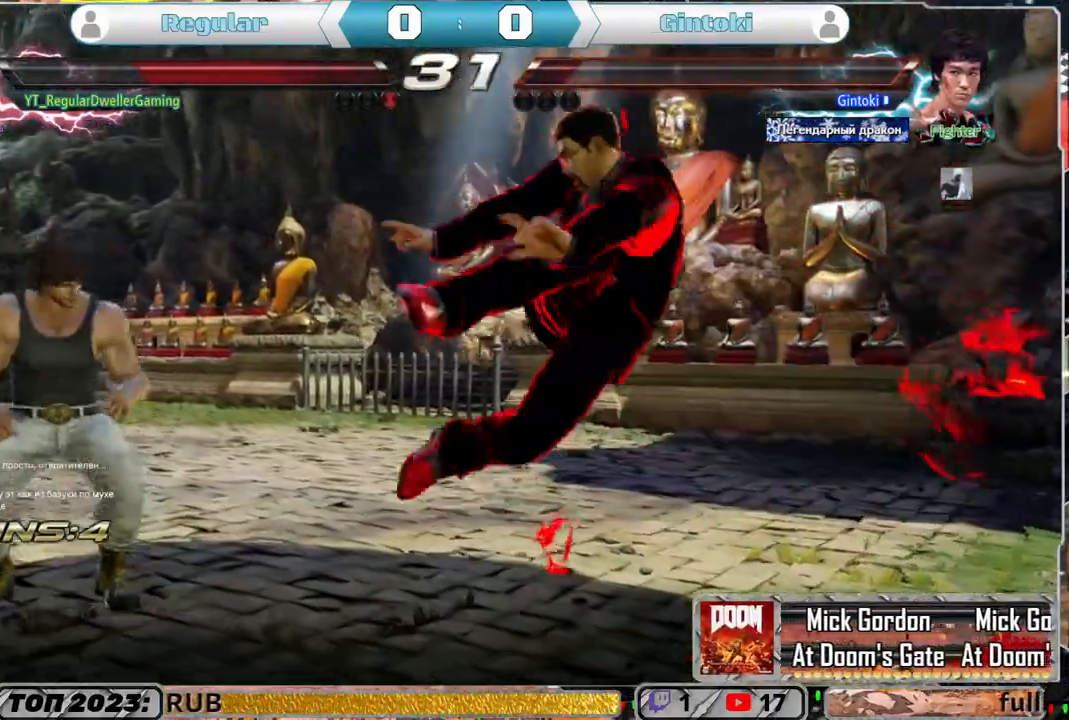
{"buttons": [], "left_stick": "center", "right_stick": "center", "events": [[33, "DPAD_LEFT", "down"], [167, "DPAD_LEFT", "up"], [233, "DPAD_DOWN", "down"], [333, "DPAD_DOWN", "up"], [333, "SQUARE", "down"], [433, "SQUARE", "up"]]}
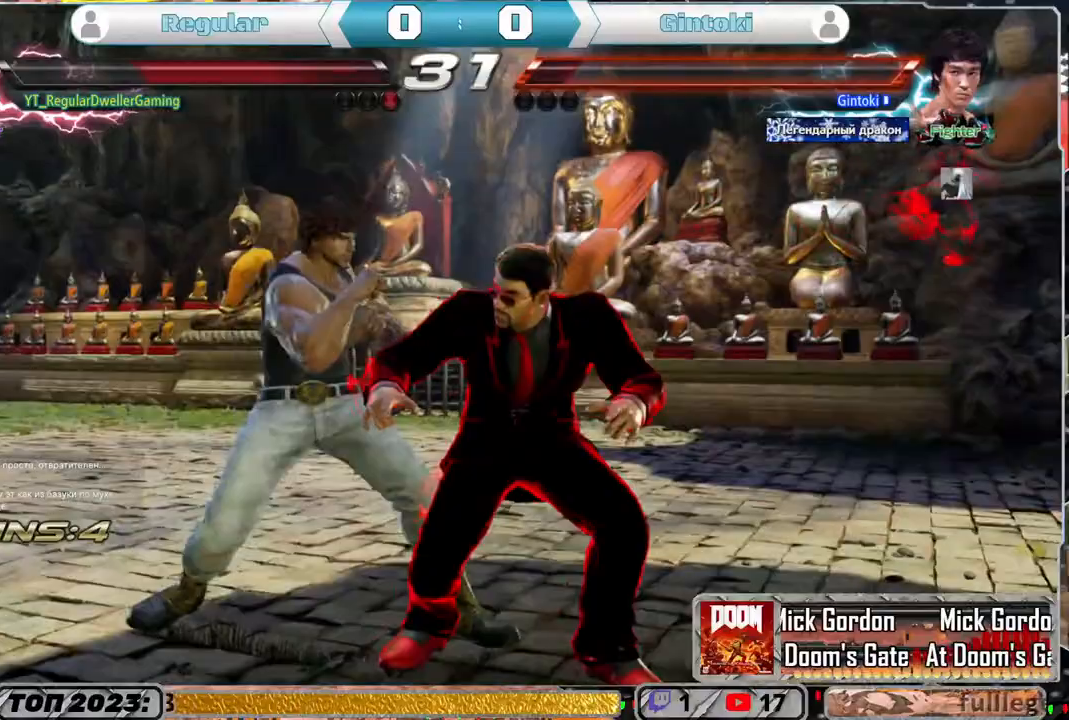
{"buttons": [], "left_stick": "center", "right_stick": "center", "events": [[50, "CROSS", "down"], [133, "CROSS", "up"]]}